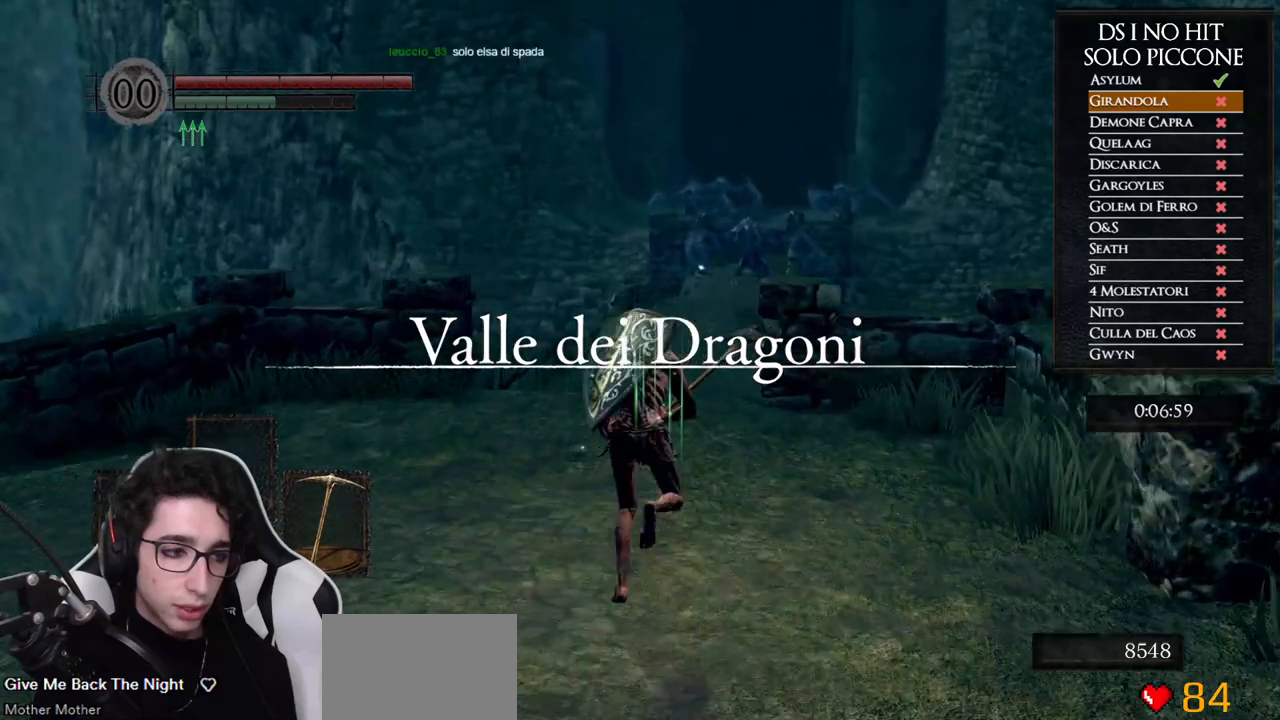
Gameplay with a controller (Xbox layout); each line is a JSON object with the inputs held at the frame after it. "events" lists button and stick changes between this image and that frame as [ms after this image, input, new state], when the widget could be followed in between.
{"buttons": ["B"], "left_stick": "up", "right_stick": "center", "events": []}
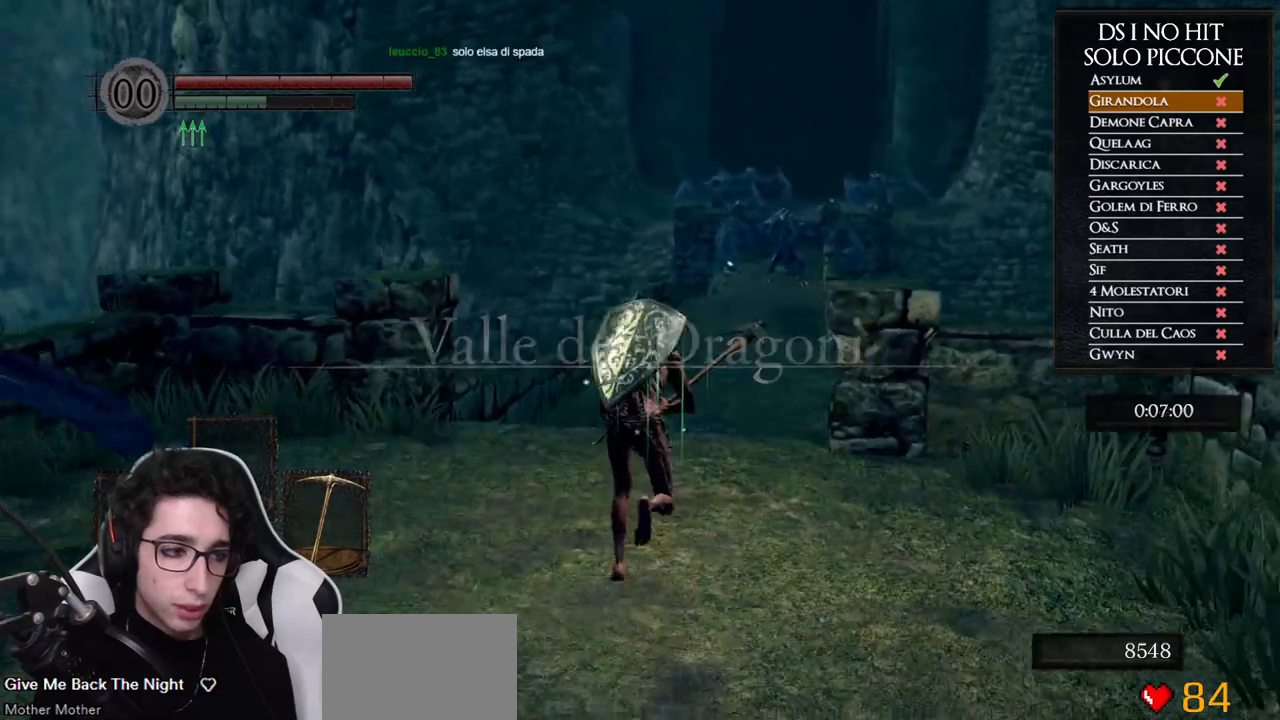
{"buttons": ["B"], "left_stick": "up", "right_stick": "center", "events": []}
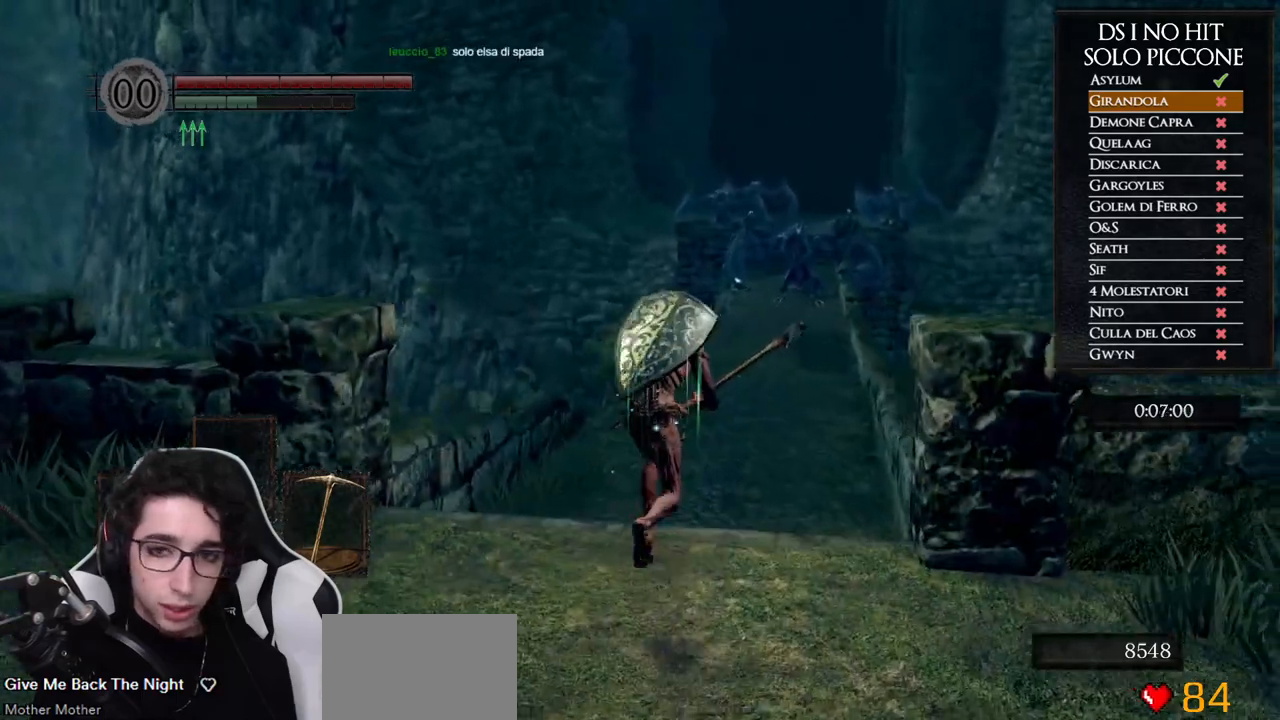
{"buttons": [], "left_stick": "up", "right_stick": "center", "events": [[200, "B", "up"], [367, "right_stick", "down-right"], [483, "right_stick", "center"]]}
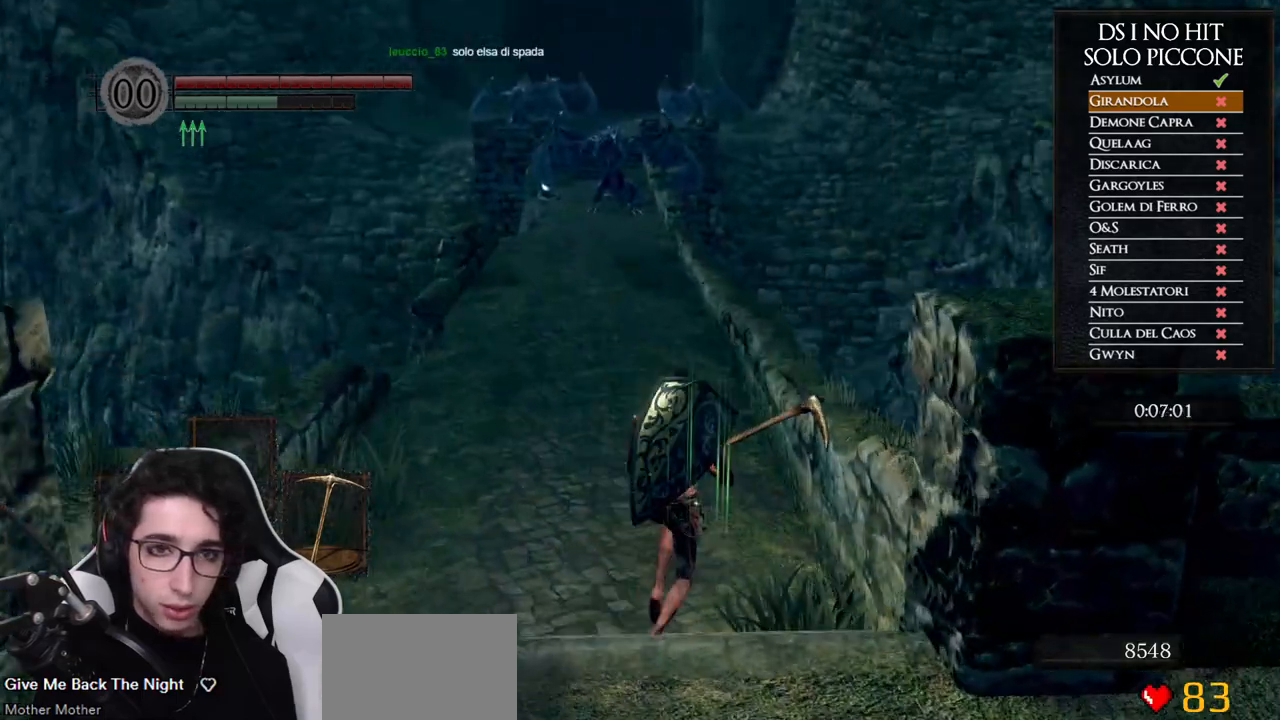
{"buttons": ["B"], "left_stick": "up", "right_stick": "center", "events": [[150, "B", "down"]]}
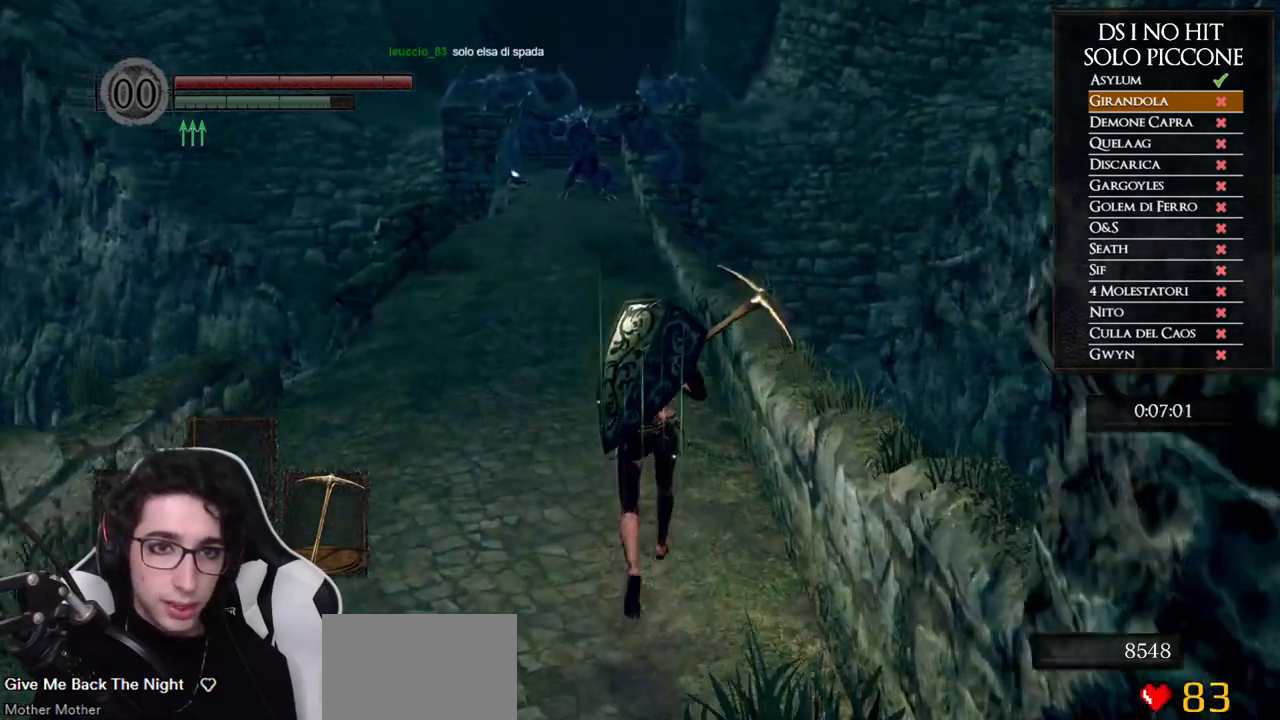
{"buttons": ["B"], "left_stick": "up", "right_stick": "center", "events": []}
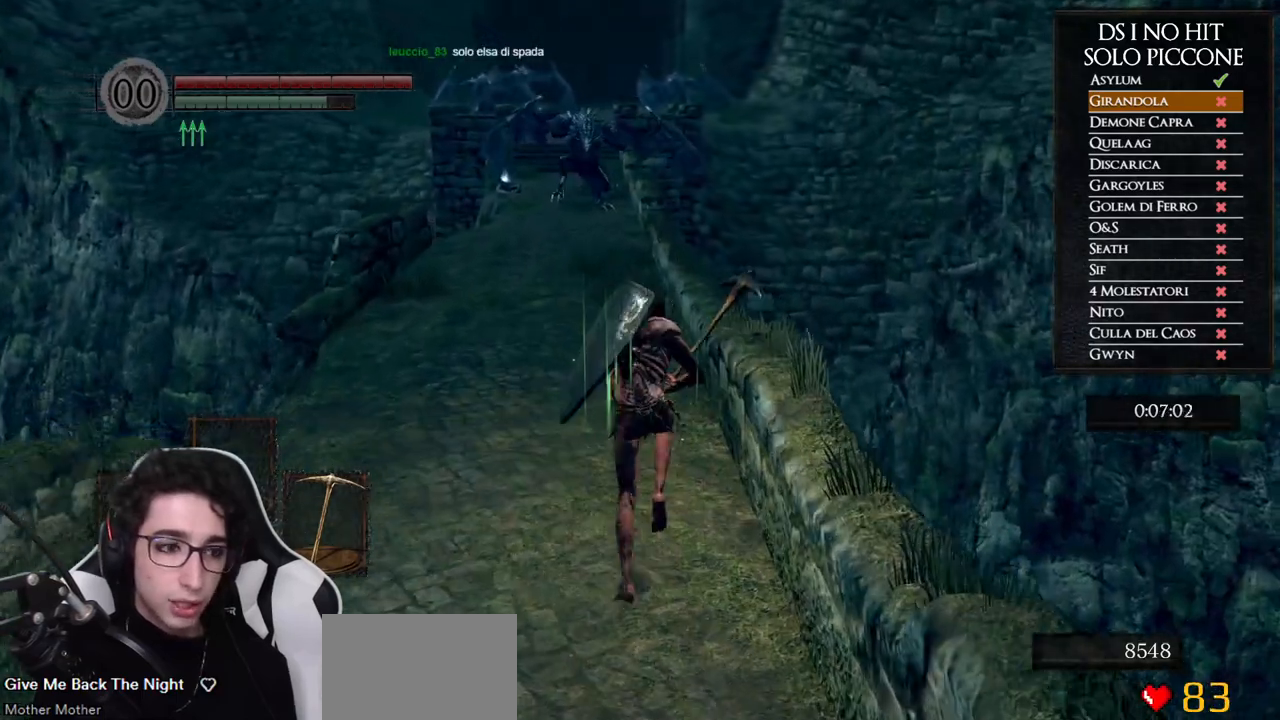
{"buttons": ["B"], "left_stick": "up", "right_stick": "center", "events": []}
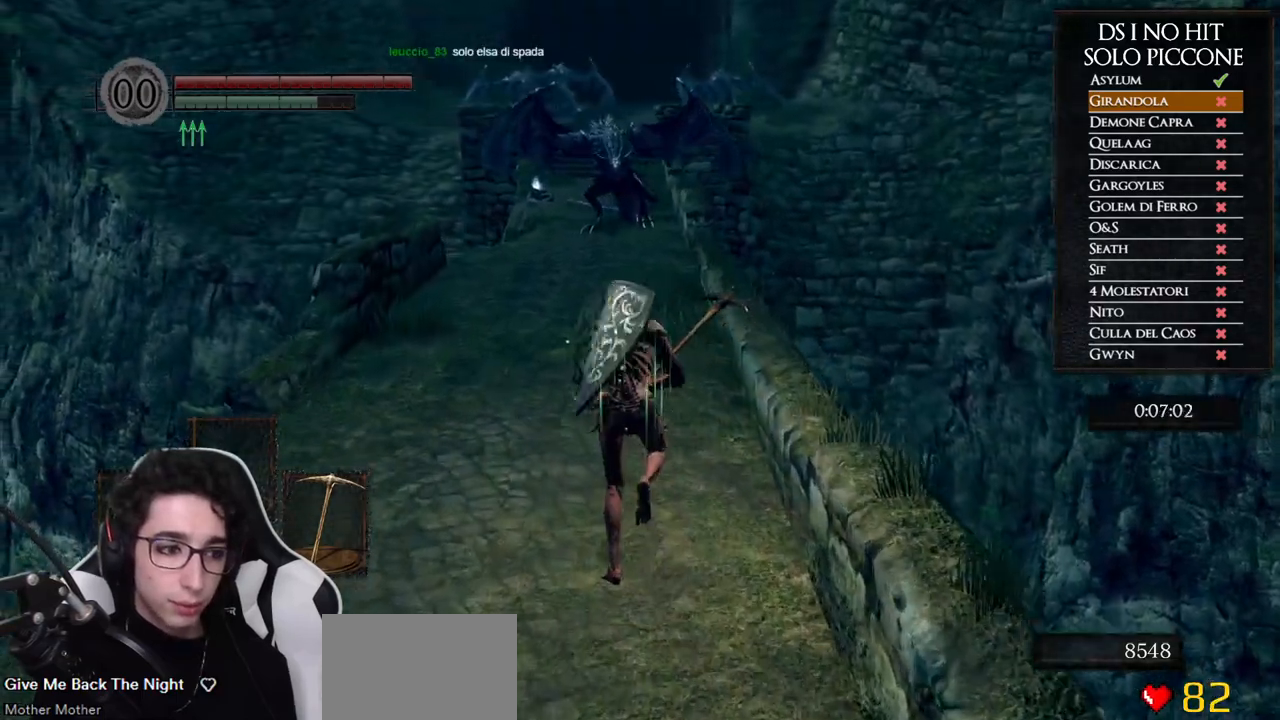
{"buttons": ["B"], "left_stick": "up", "right_stick": "center", "events": []}
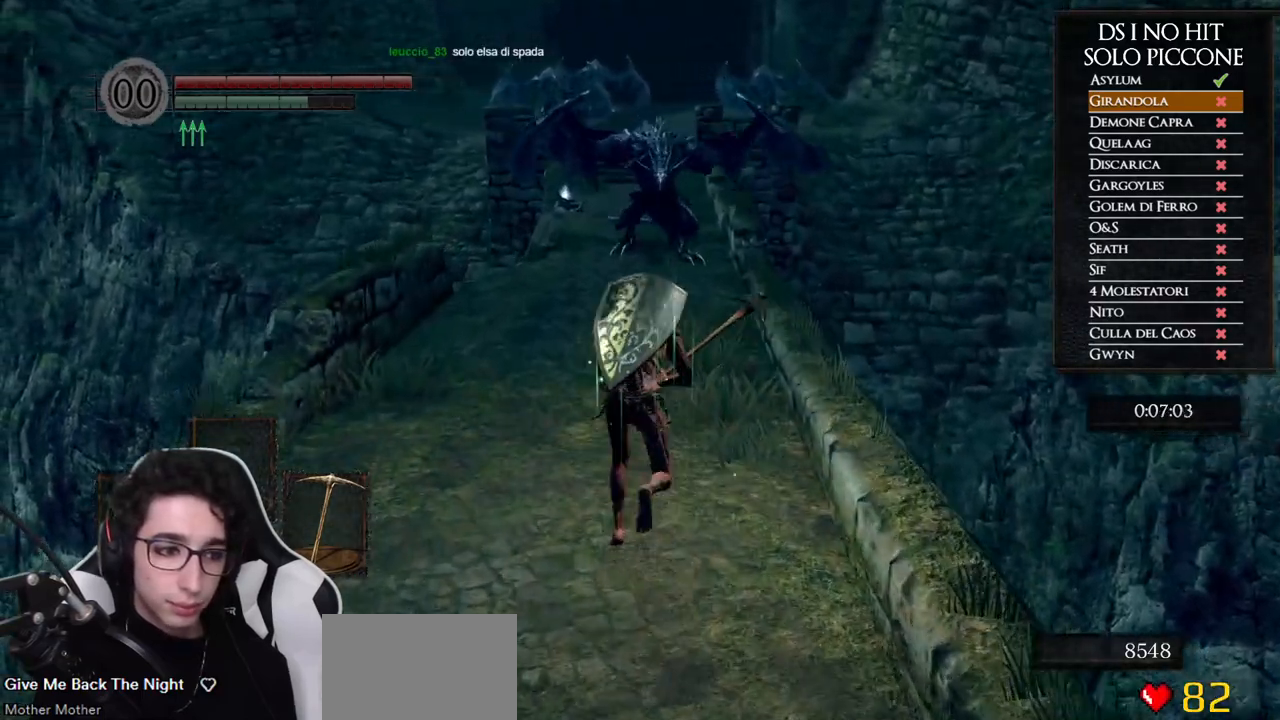
{"buttons": ["B"], "left_stick": "up", "right_stick": "center", "events": []}
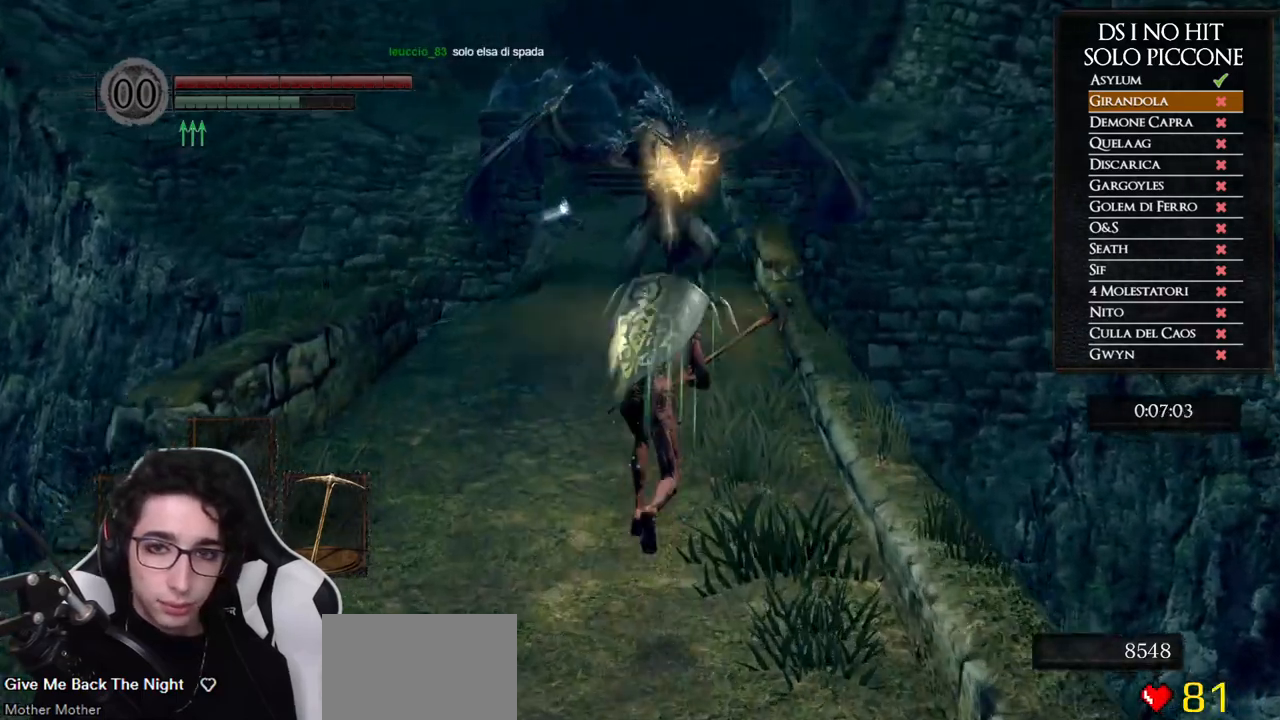
{"buttons": ["B"], "left_stick": "up", "right_stick": "center", "events": []}
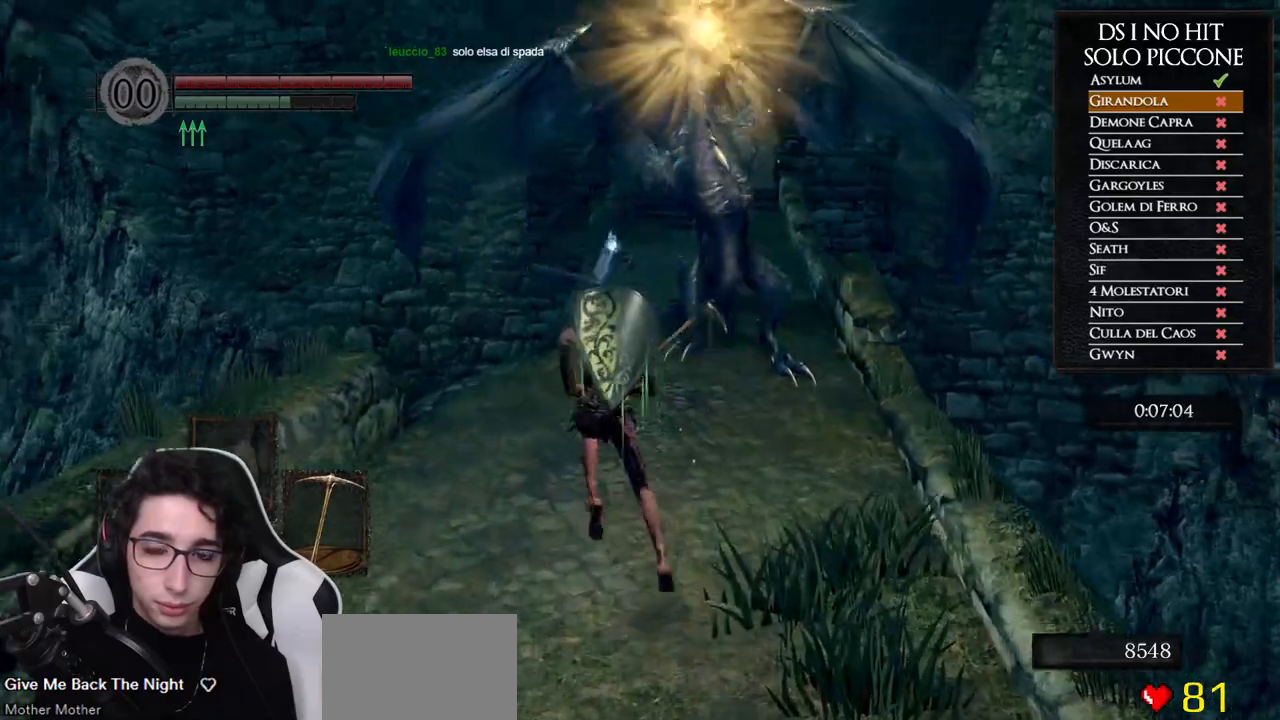
{"buttons": ["B"], "left_stick": "up", "right_stick": "center", "events": []}
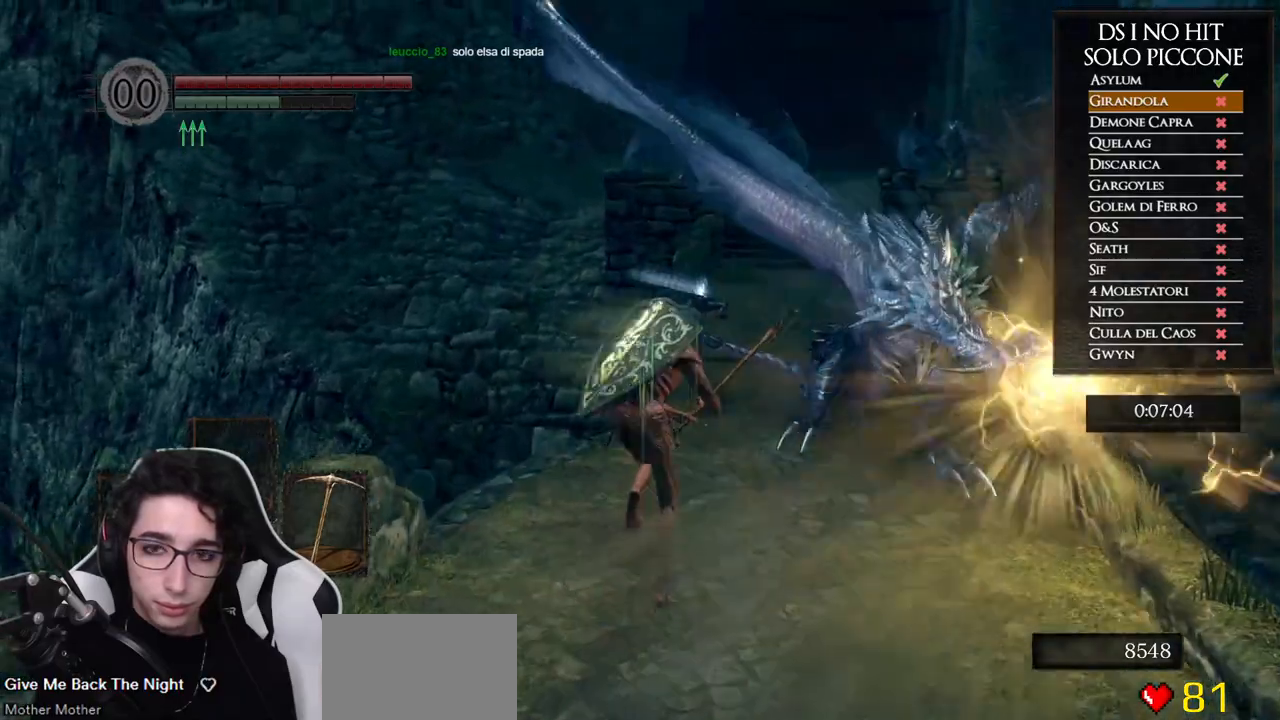
{"buttons": ["B"], "left_stick": "up", "right_stick": "center", "events": []}
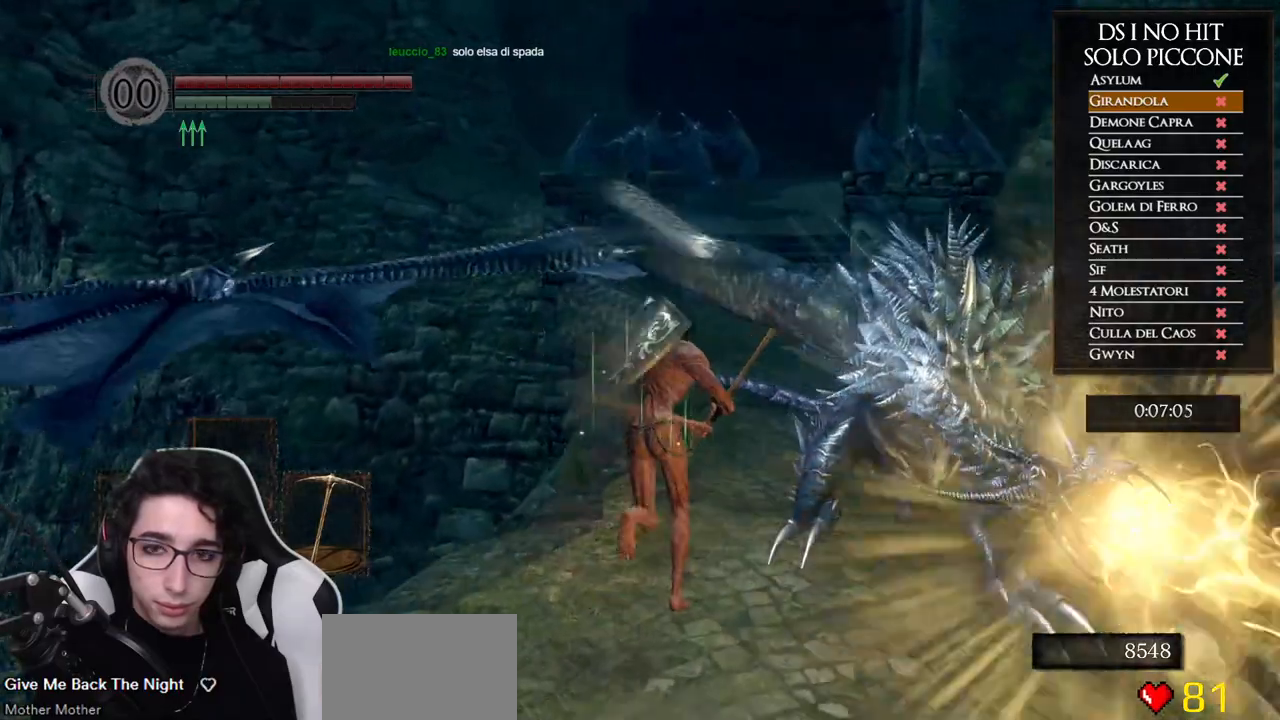
{"buttons": ["B"], "left_stick": "up", "right_stick": "center", "events": []}
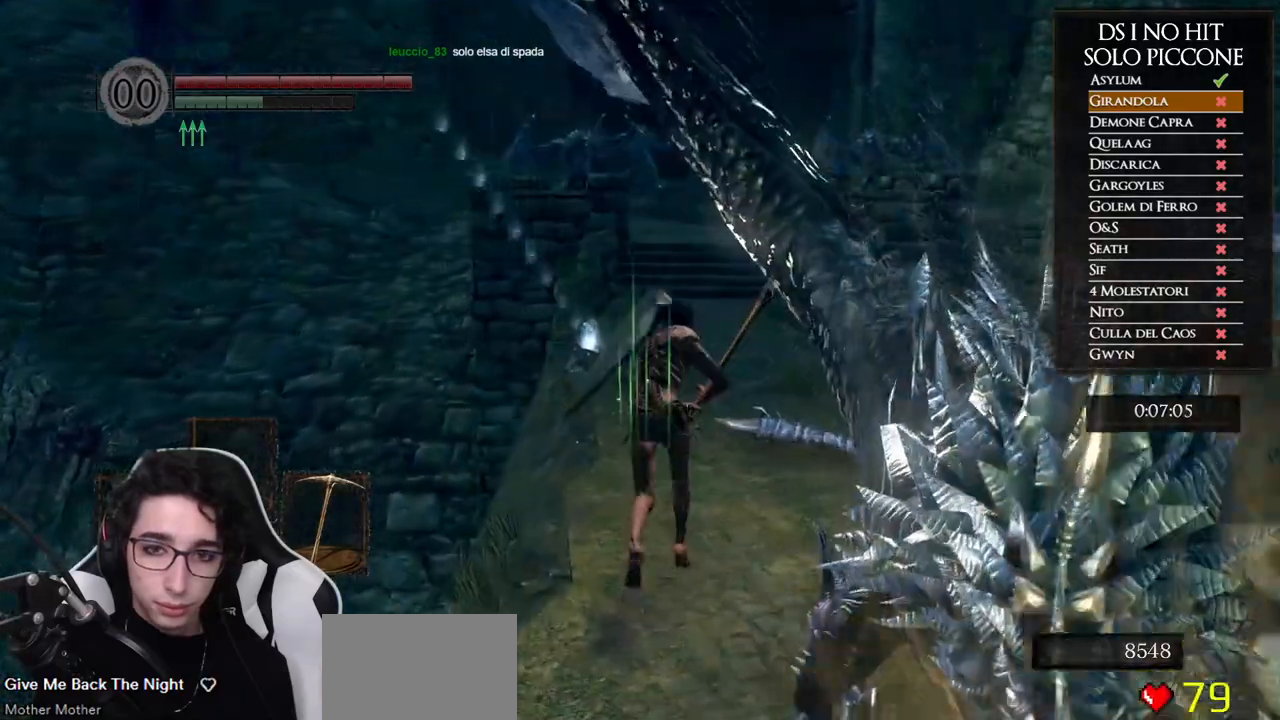
{"buttons": ["B"], "left_stick": "up", "right_stick": "center", "events": []}
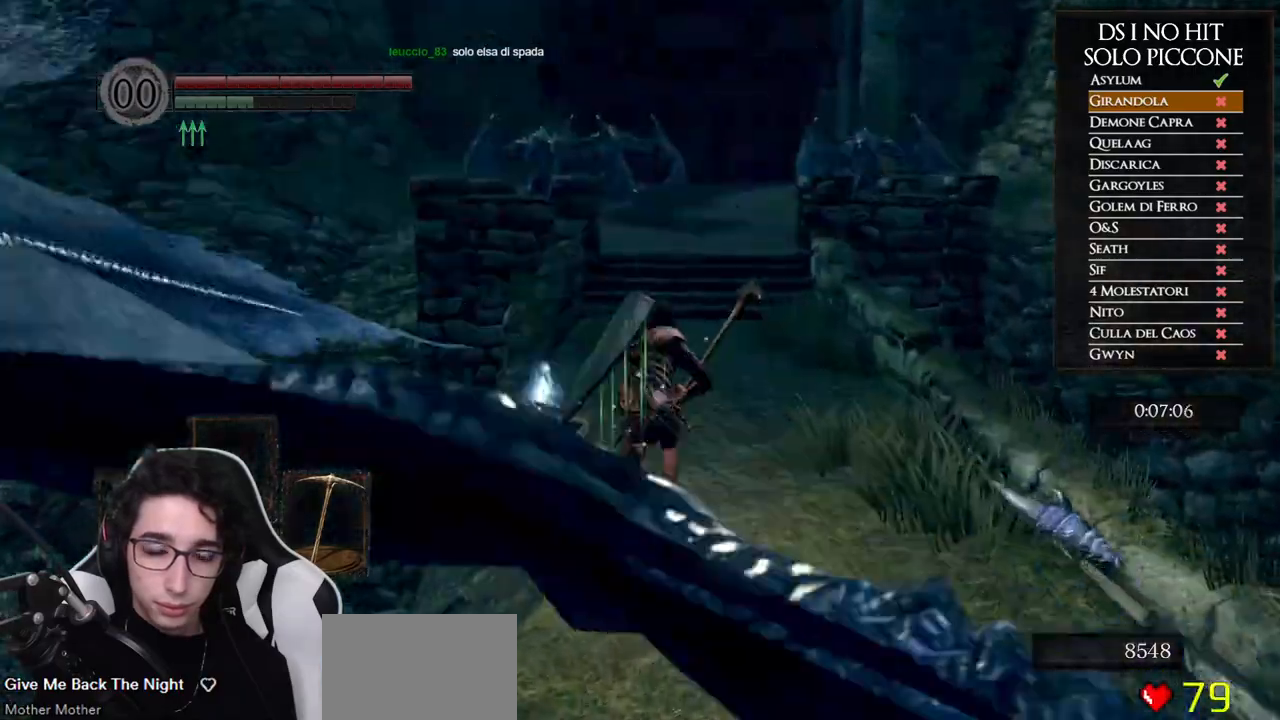
{"buttons": ["B"], "left_stick": "up", "right_stick": "center", "events": [[50, "B", "up"], [183, "right_stick", "down"], [283, "right_stick", "center"], [400, "B", "down"]]}
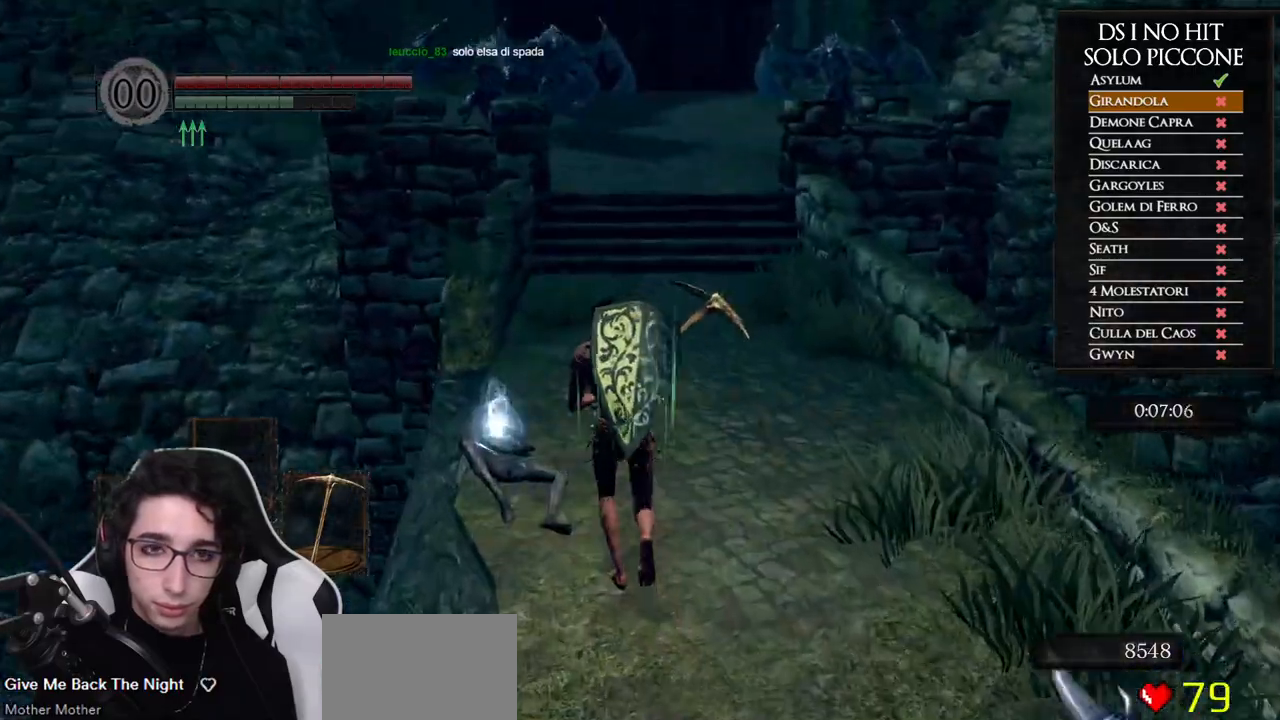
{"buttons": ["B"], "left_stick": "up", "right_stick": "center", "events": []}
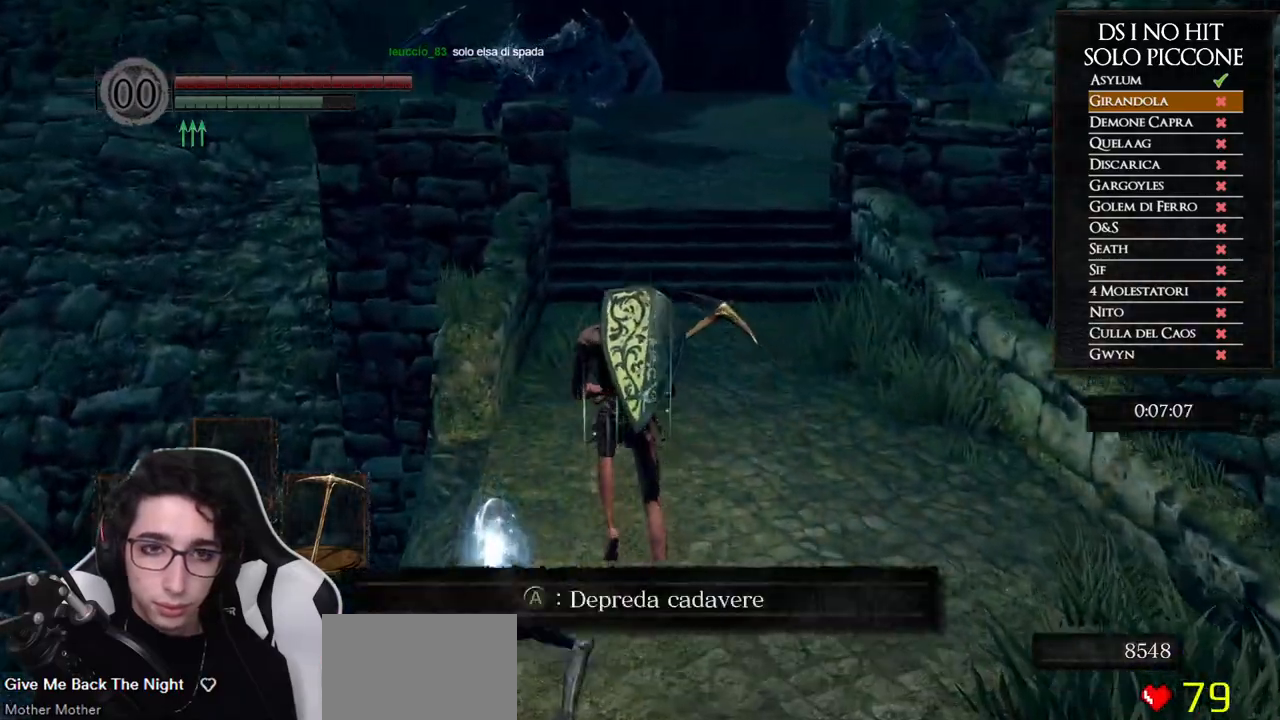
{"buttons": ["B"], "left_stick": "up", "right_stick": "center", "events": []}
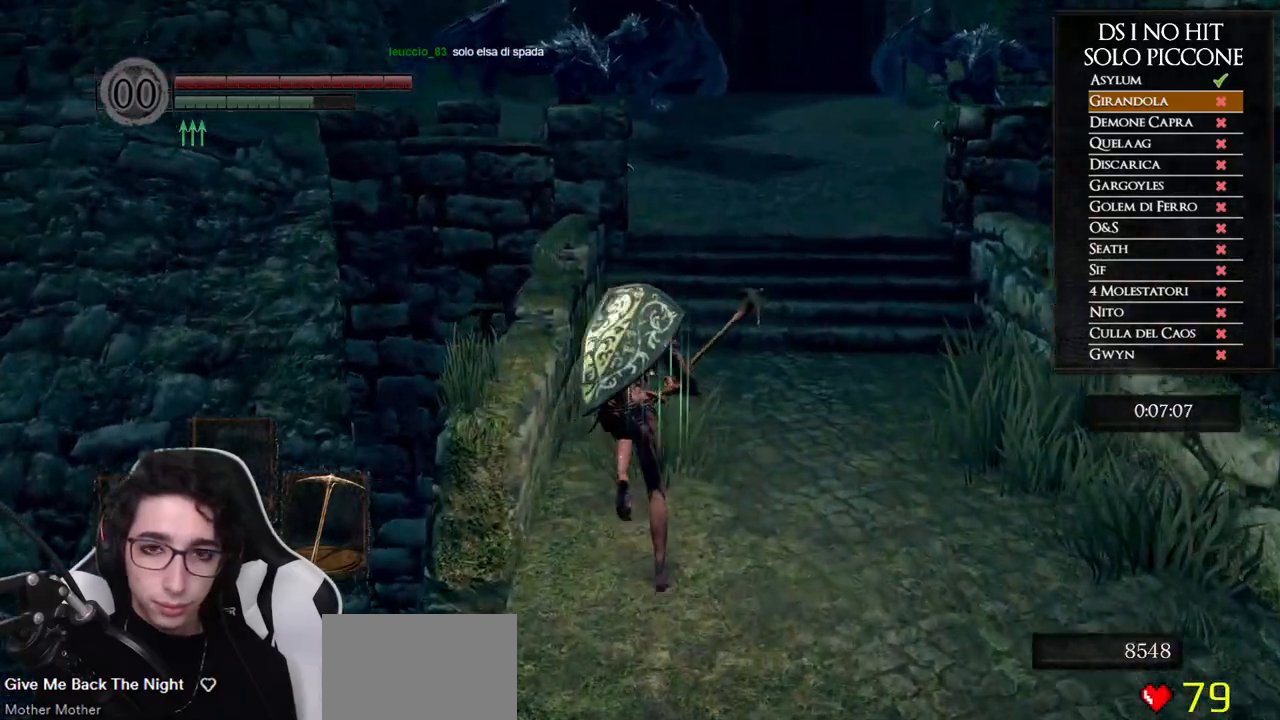
{"buttons": ["B"], "left_stick": "up", "right_stick": "center"}
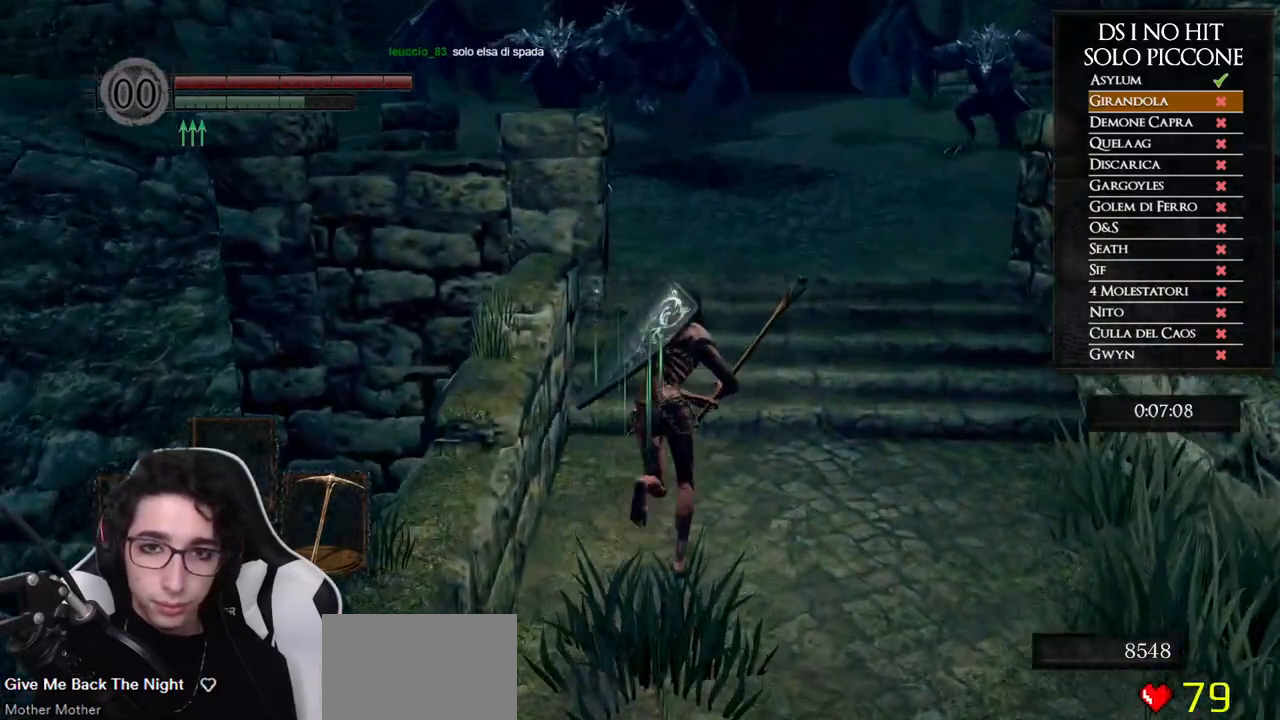
{"buttons": ["B"], "left_stick": "up", "right_stick": "center"}
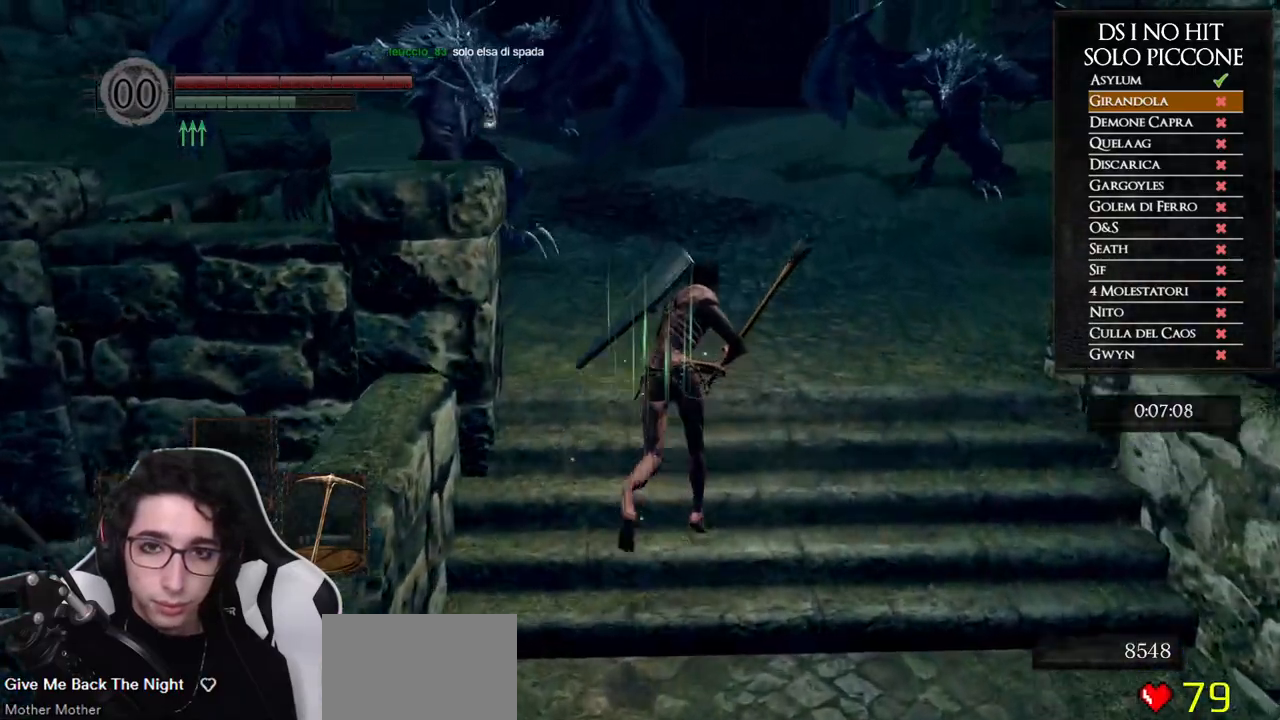
{"buttons": ["B"], "left_stick": "up", "right_stick": "center", "events": []}
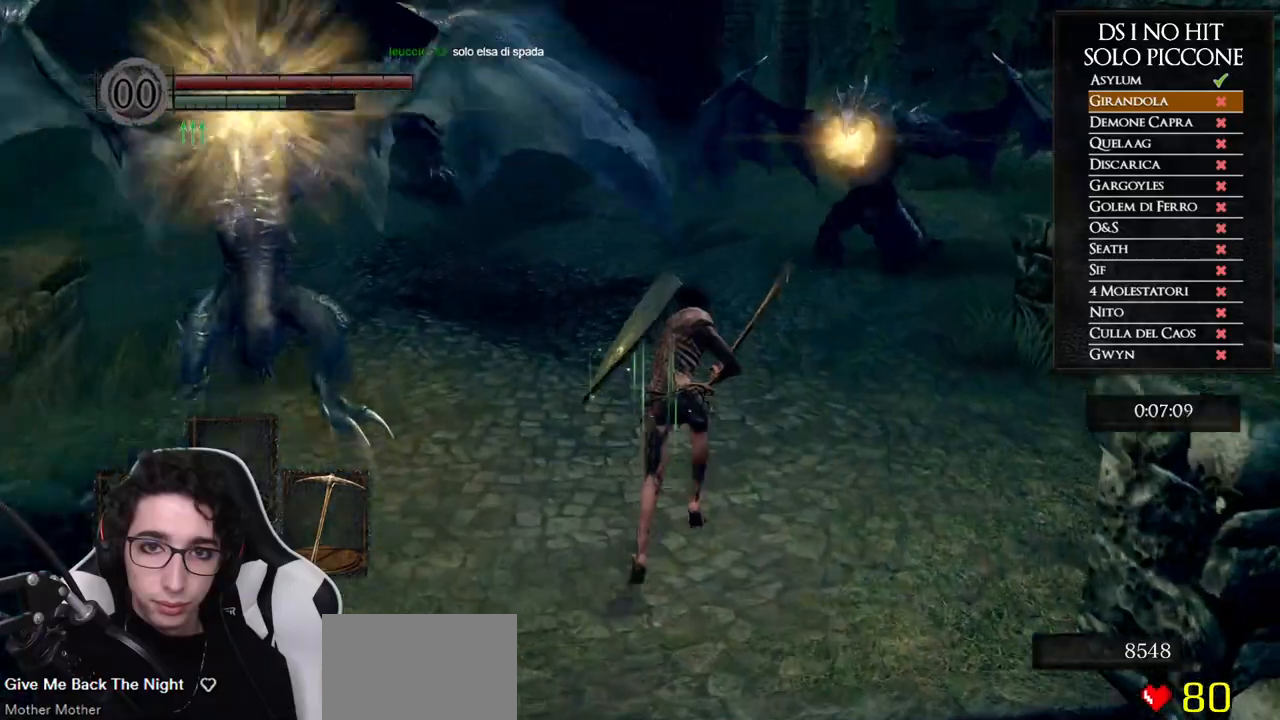
{"buttons": ["B"], "left_stick": "up", "right_stick": "center", "events": []}
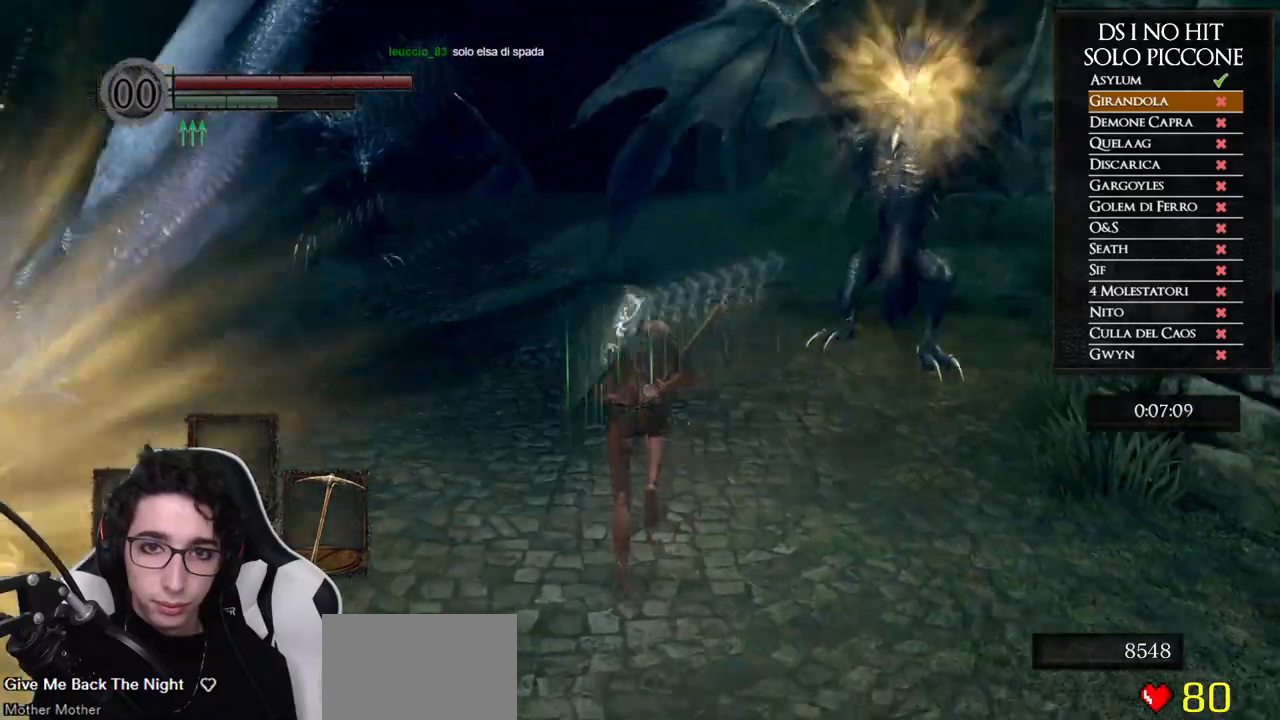
{"buttons": ["B"], "left_stick": "up", "right_stick": "center", "events": []}
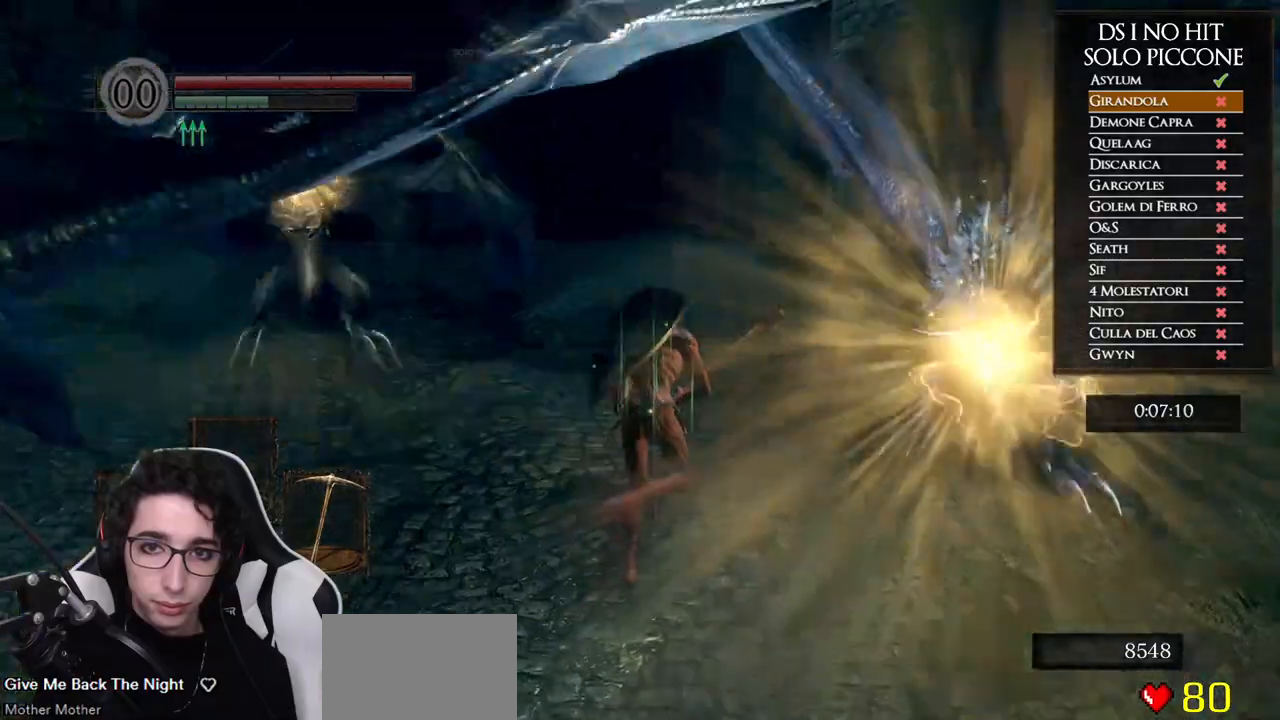
{"buttons": ["B"], "left_stick": "up", "right_stick": "center", "events": []}
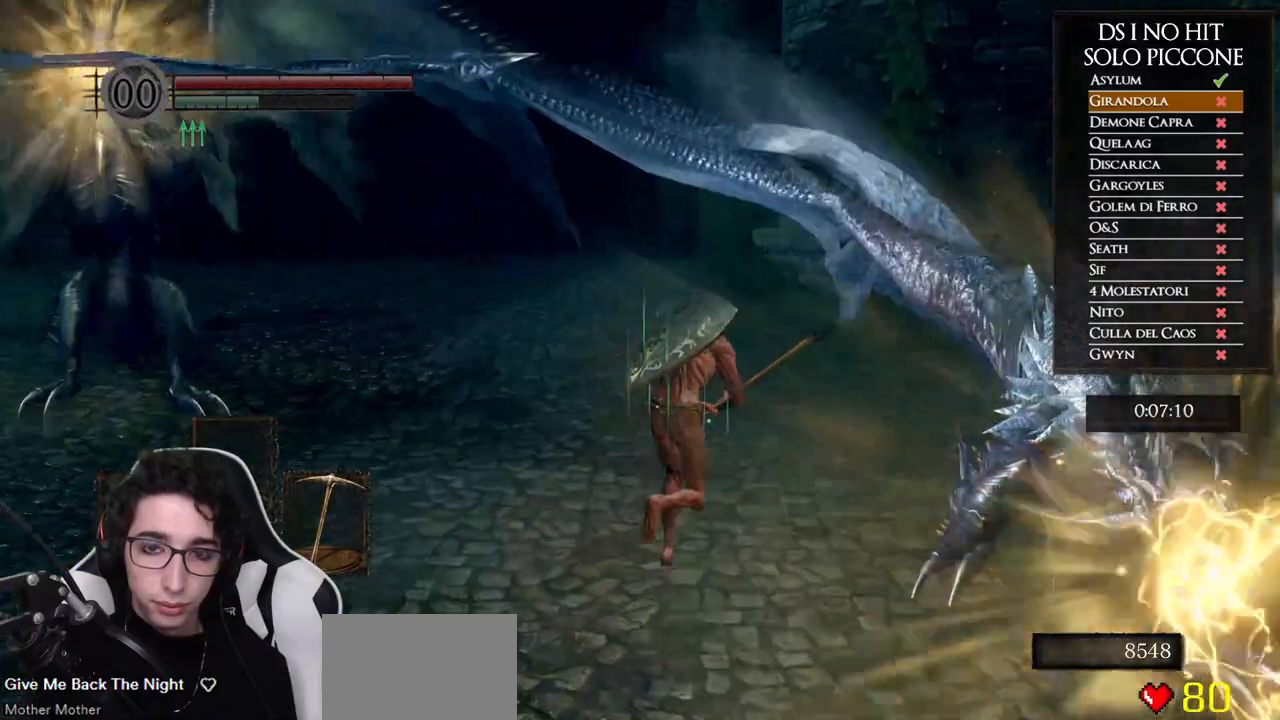
{"buttons": ["B"], "left_stick": "up", "right_stick": "center", "events": []}
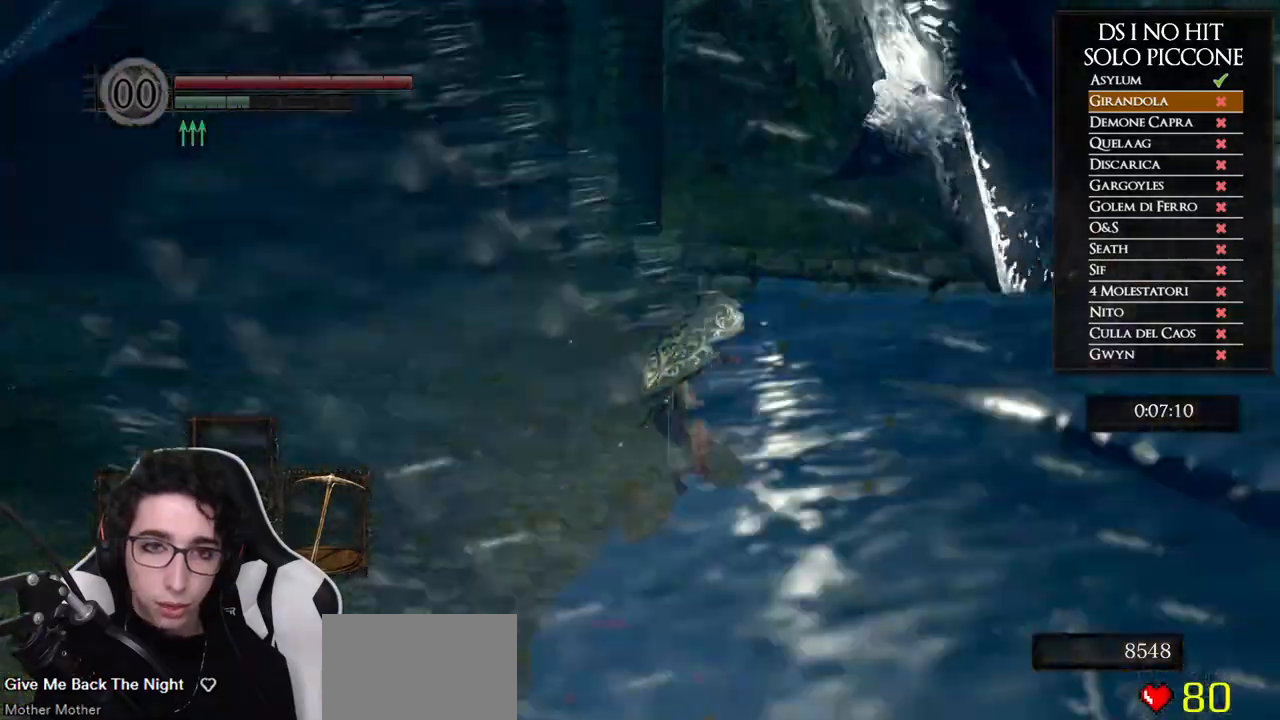
{"buttons": ["B"], "left_stick": "up", "right_stick": "center", "events": []}
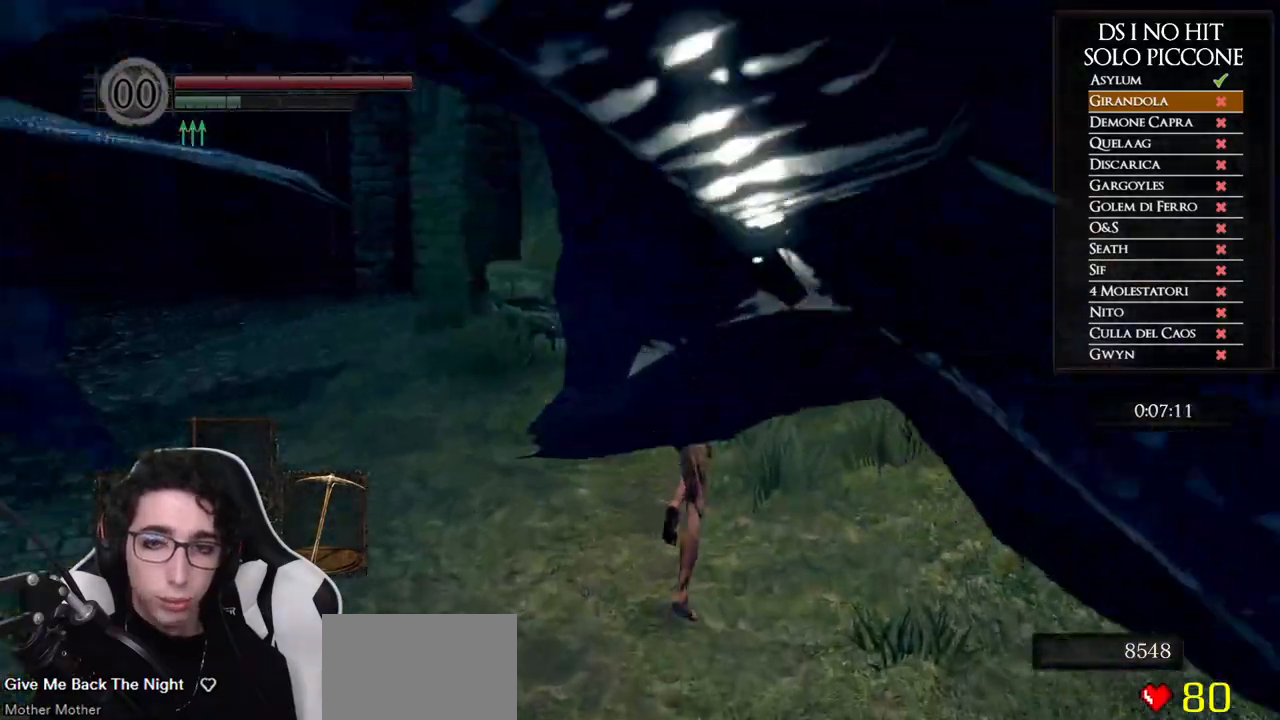
{"buttons": [], "left_stick": "up", "right_stick": "center", "events": [[283, "B", "up"], [367, "A", "down"], [450, "A", "up"]]}
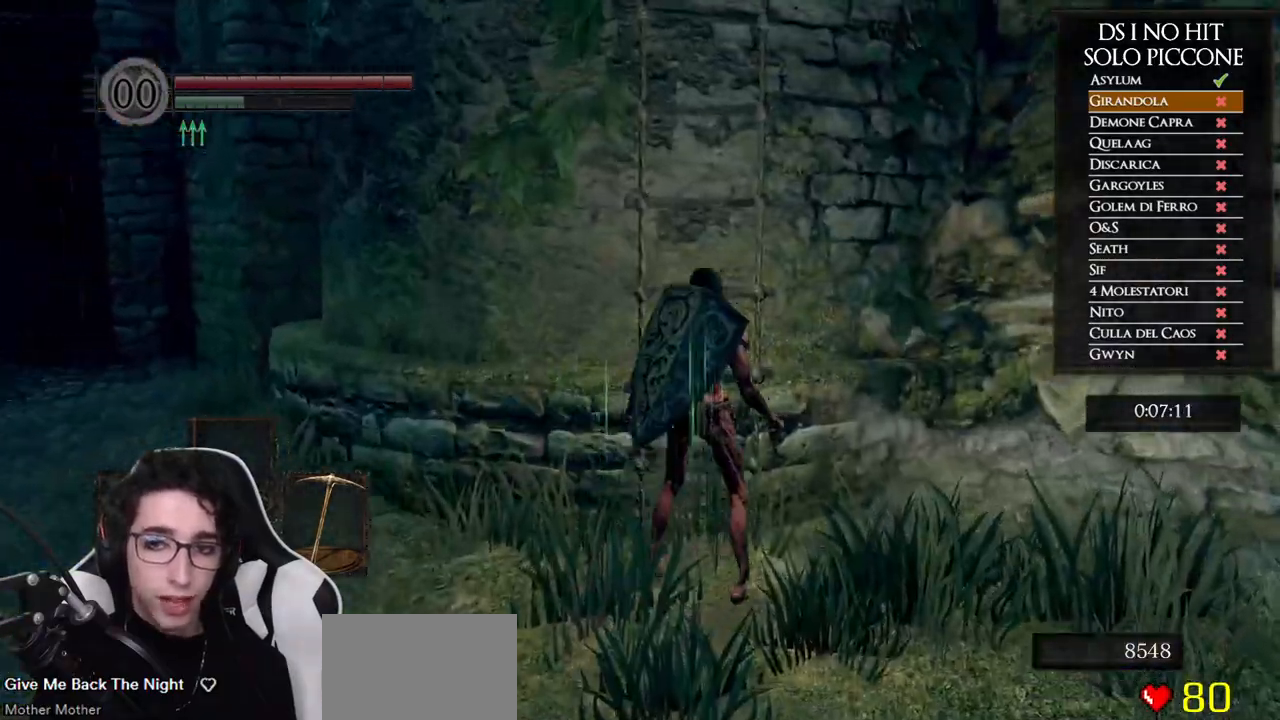
{"buttons": [], "left_stick": "up", "right_stick": "center", "events": [[17, "A", "down"], [83, "A", "up"], [150, "A", "down"], [217, "A", "up"], [283, "A", "down"], [350, "A", "up"]]}
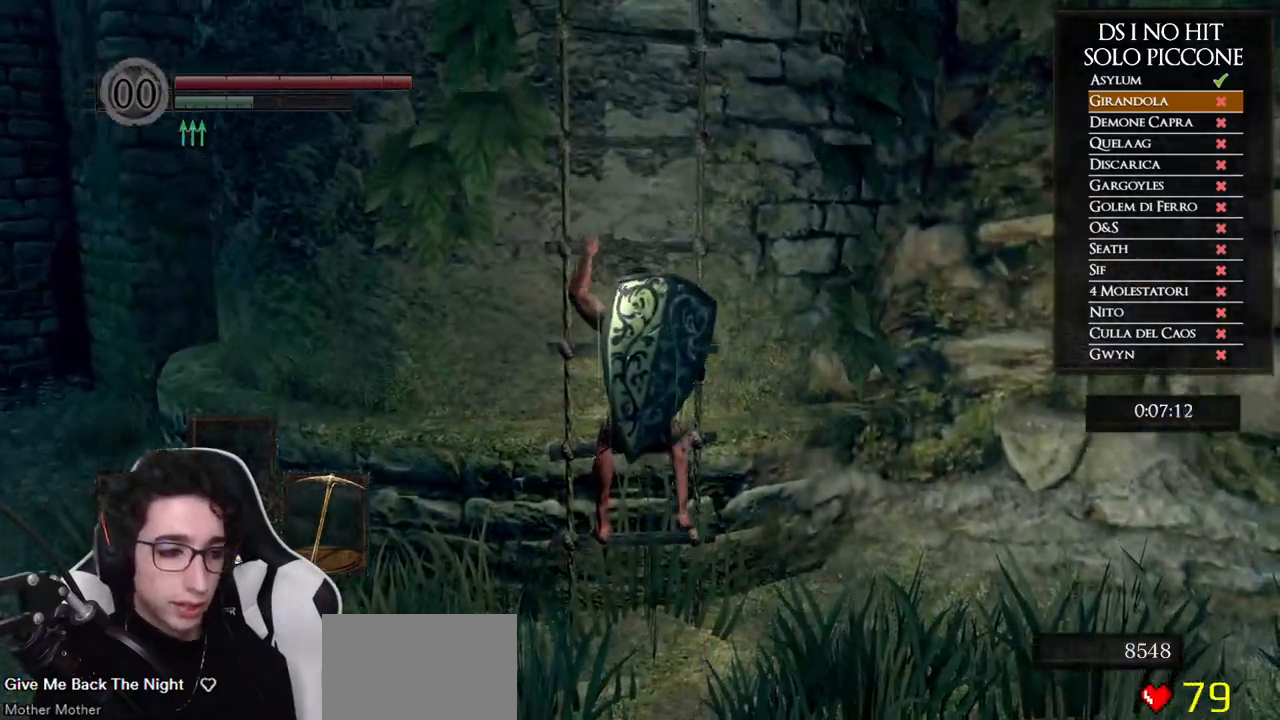
{"buttons": [], "left_stick": "up", "right_stick": "center", "events": []}
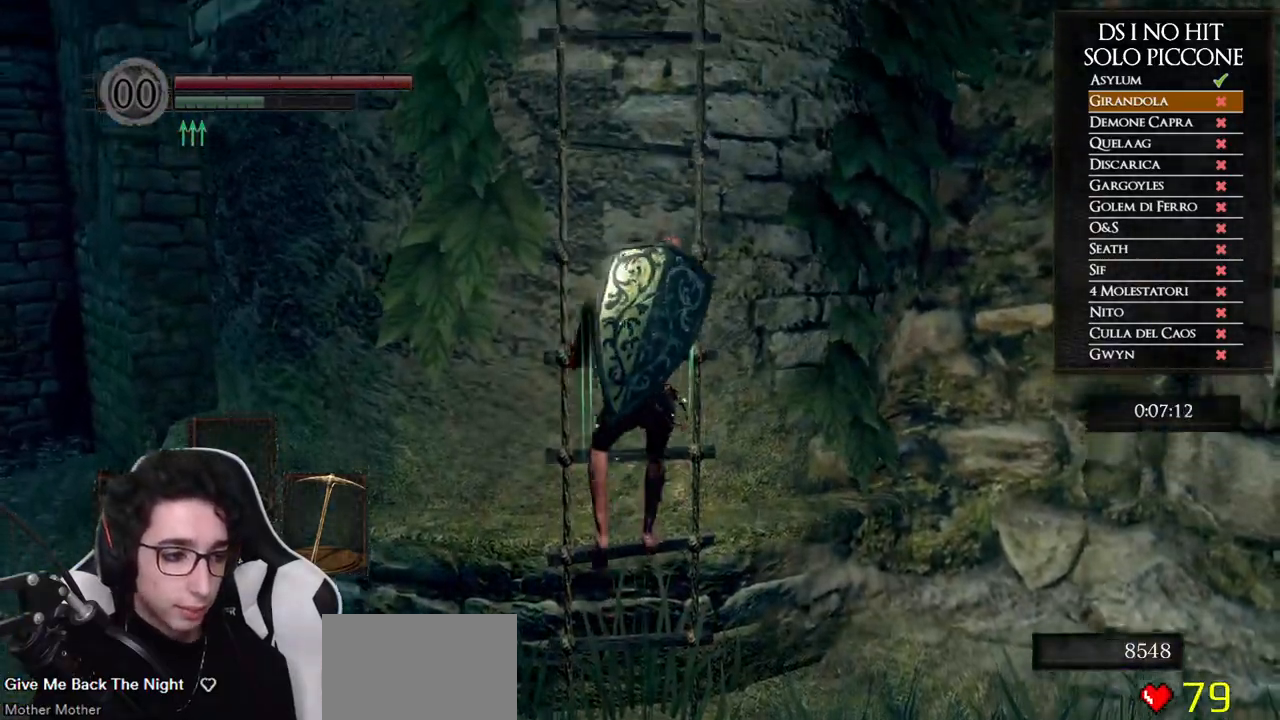
{"buttons": [], "left_stick": "up", "right_stick": "center", "events": []}
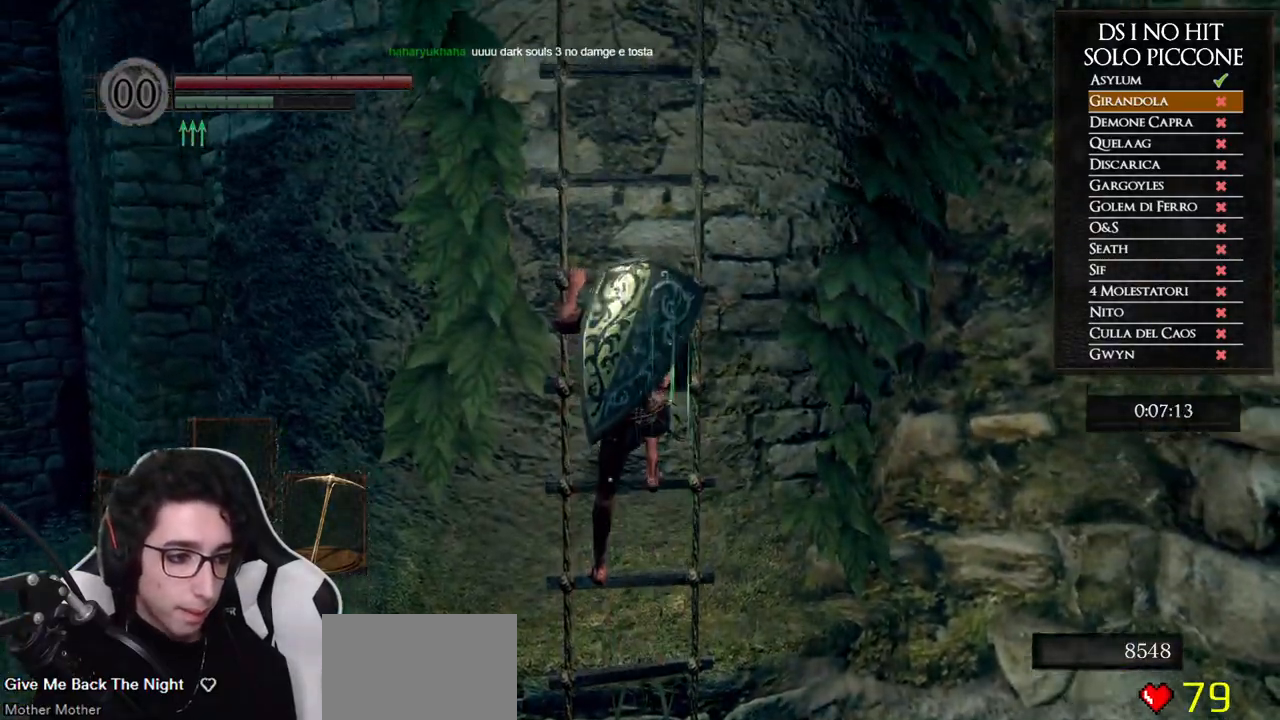
{"buttons": [], "left_stick": "up", "right_stick": "center", "events": [[383, "right_stick", "down"], [483, "right_stick", "center"]]}
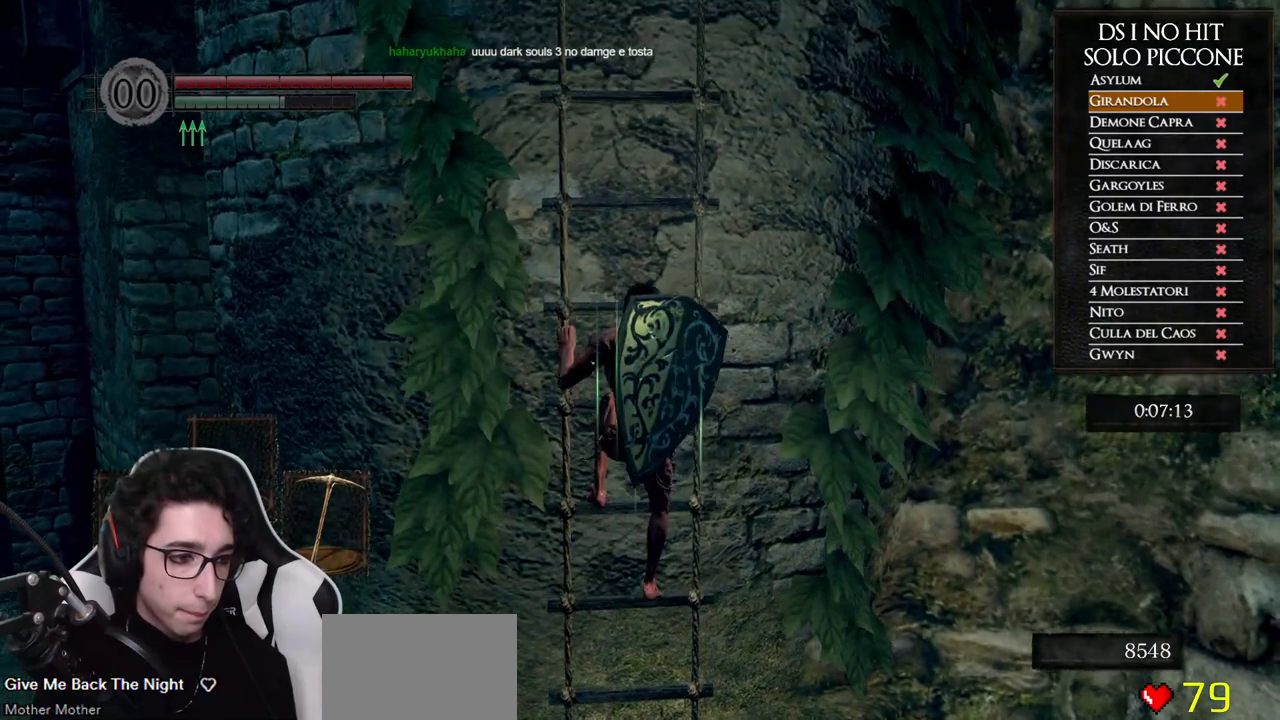
{"buttons": [], "left_stick": "up", "right_stick": "center", "events": []}
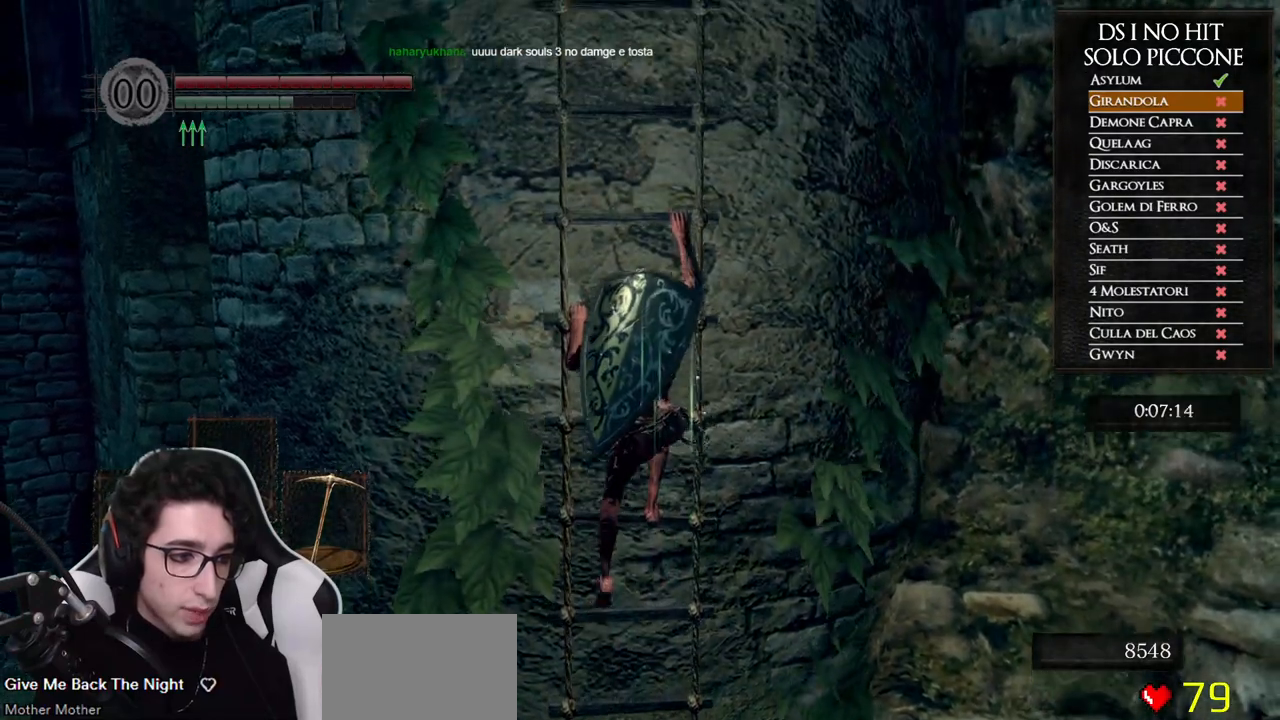
{"buttons": [], "left_stick": "up", "right_stick": "center", "events": []}